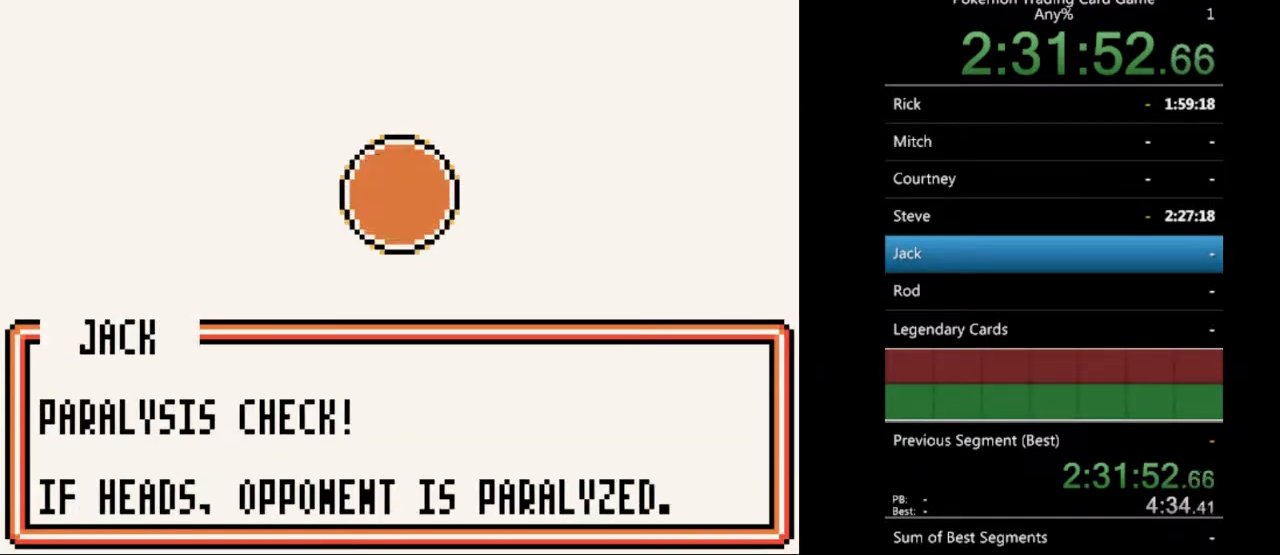
Gameplay with a controller (Nintendo layout); each line is a JSON object with the inputs held at the frame after it. "events" lists button and stick changes between this image and that frame as [ms after this image, input, new state], when the widget could be followed in between. Not read: L3 R3.
{"buttons": [], "events": [[100, "B", "down"], [167, "B", "up"], [367, "B", "down"], [467, "B", "up"]]}
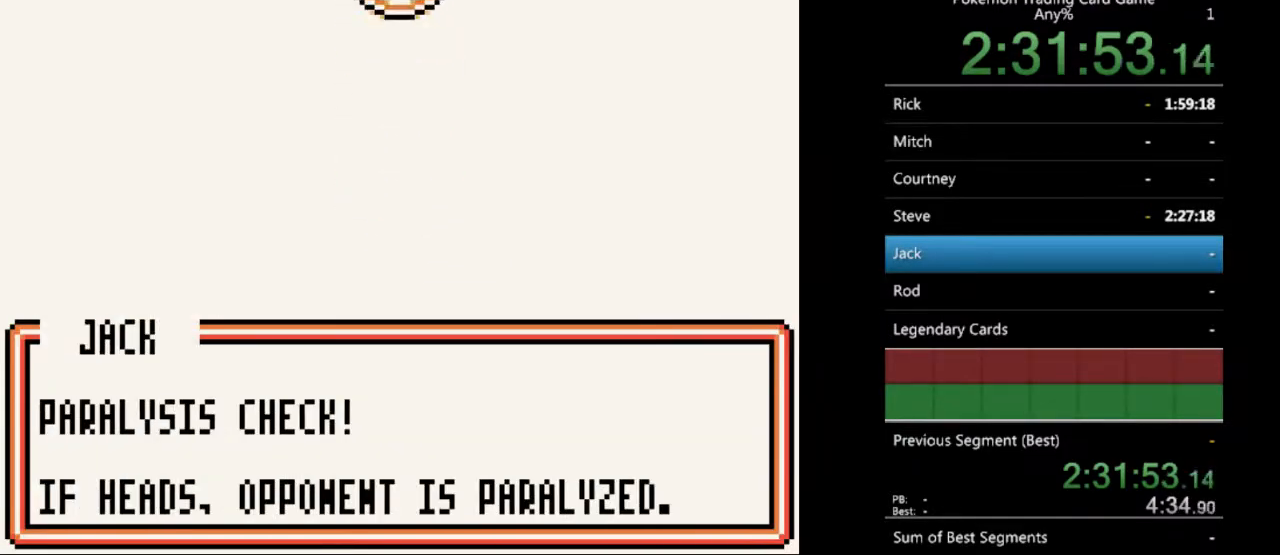
{"buttons": [], "events": []}
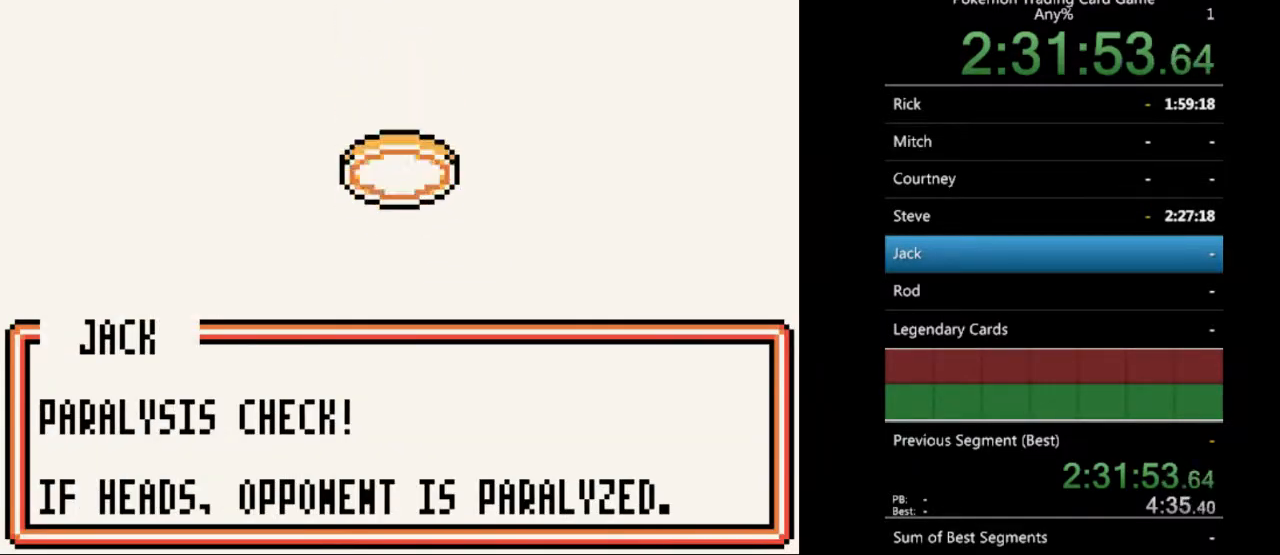
{"buttons": ["B"], "events": [[467, "B", "down"]]}
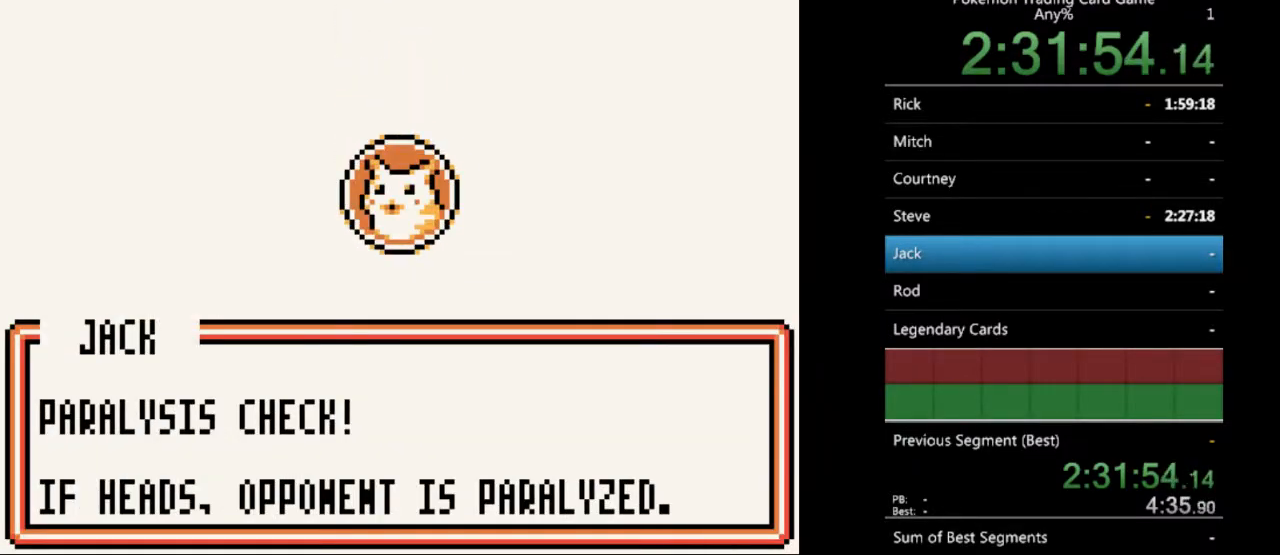
{"buttons": ["B"], "events": [[100, "B", "up"], [200, "B", "down"], [300, "B", "up"], [500, "B", "down"]]}
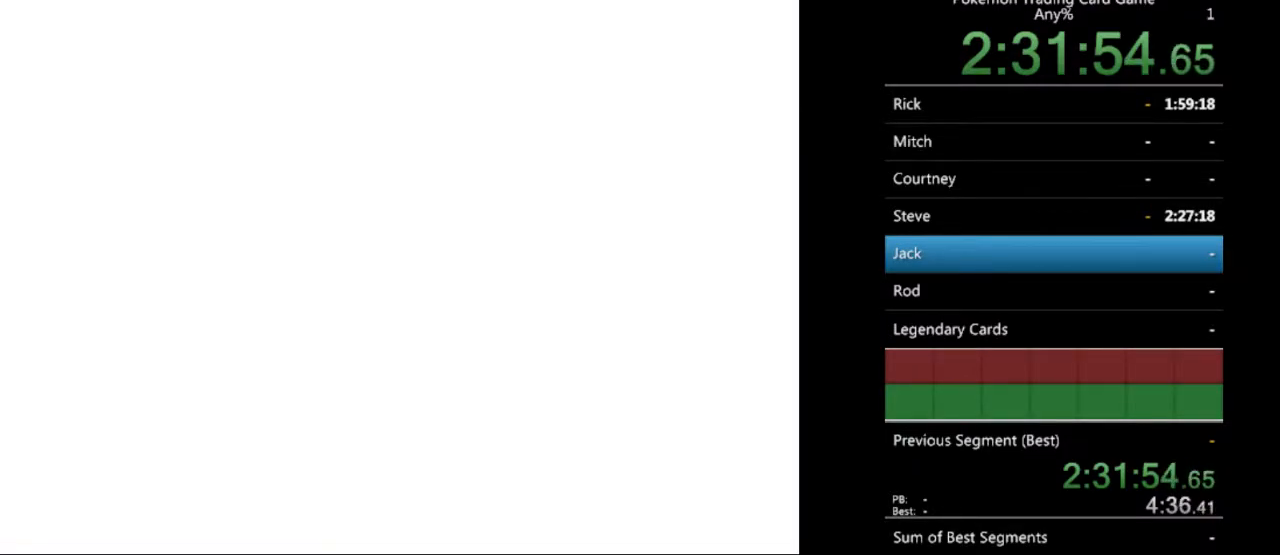
{"buttons": [], "events": [[133, "B", "up"], [200, "B", "down"], [300, "B", "up"], [433, "B", "down"], [500, "B", "up"]]}
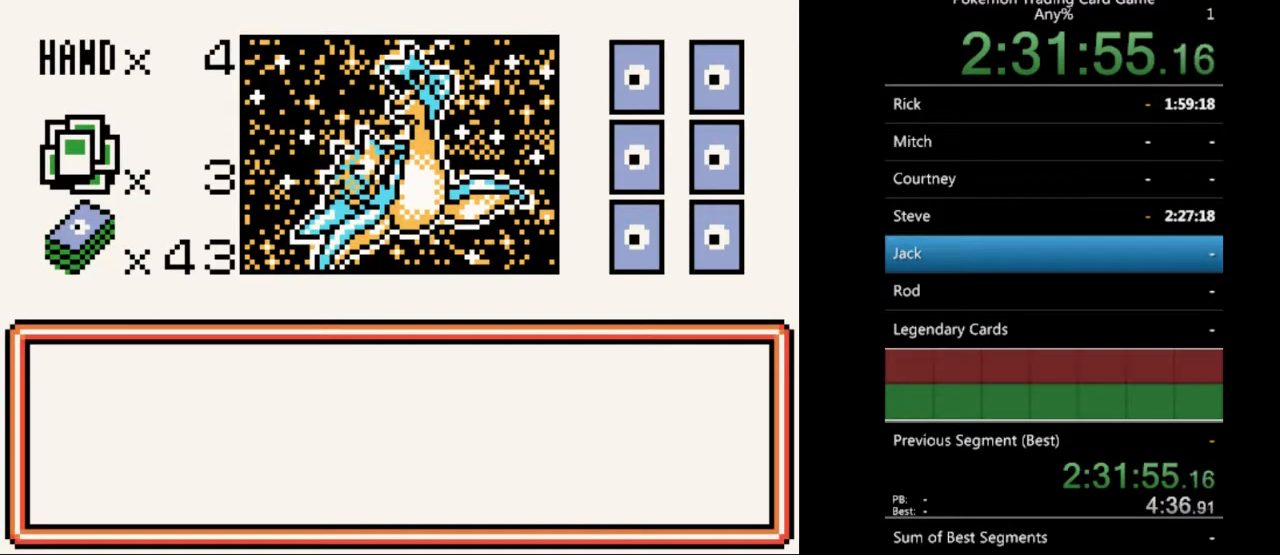
{"buttons": [], "events": [[133, "B", "down"], [233, "B", "up"], [400, "B", "down"], [467, "B", "up"]]}
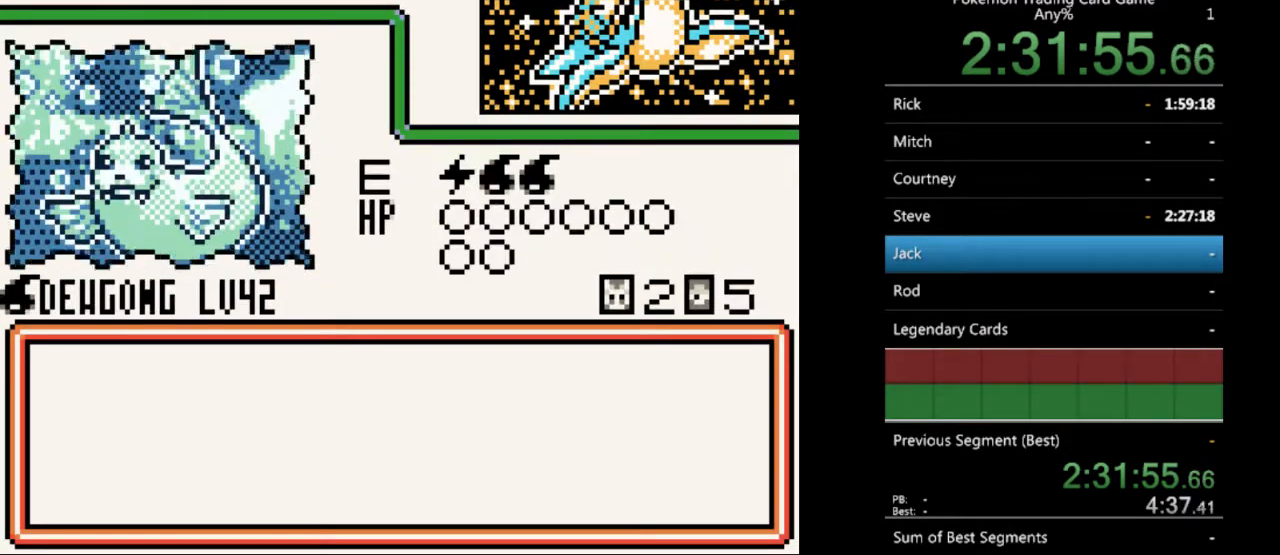
{"buttons": [], "events": [[267, "B", "down"], [300, "B", "up"], [433, "B", "down"], [500, "B", "up"]]}
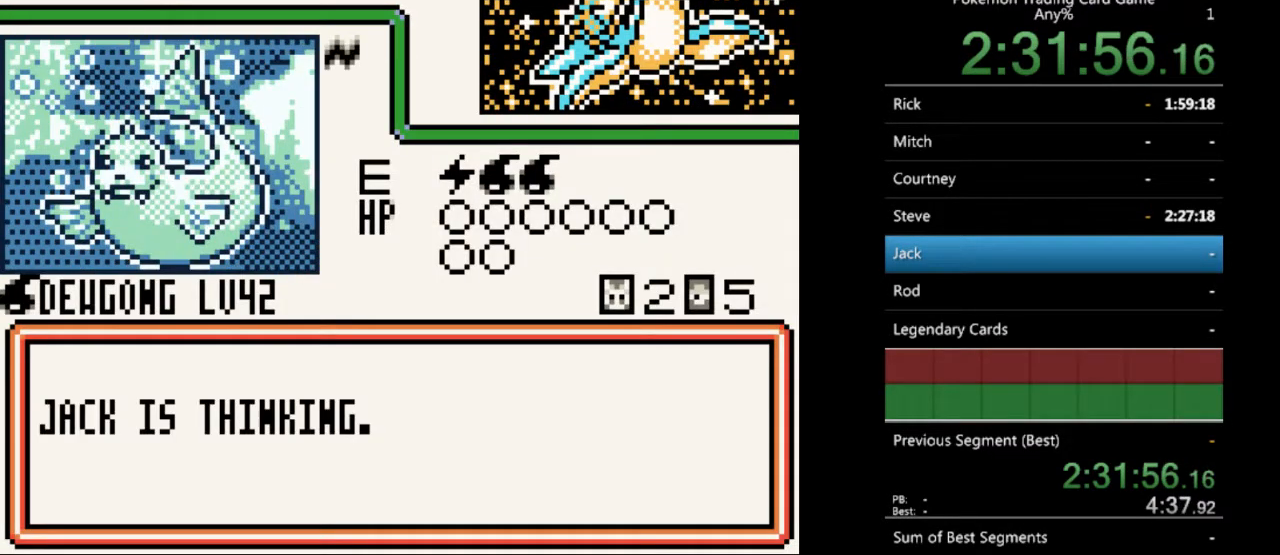
{"buttons": ["B"], "events": [[100, "B", "down"], [200, "B", "up"], [300, "B", "down"], [400, "B", "up"], [467, "B", "down"]]}
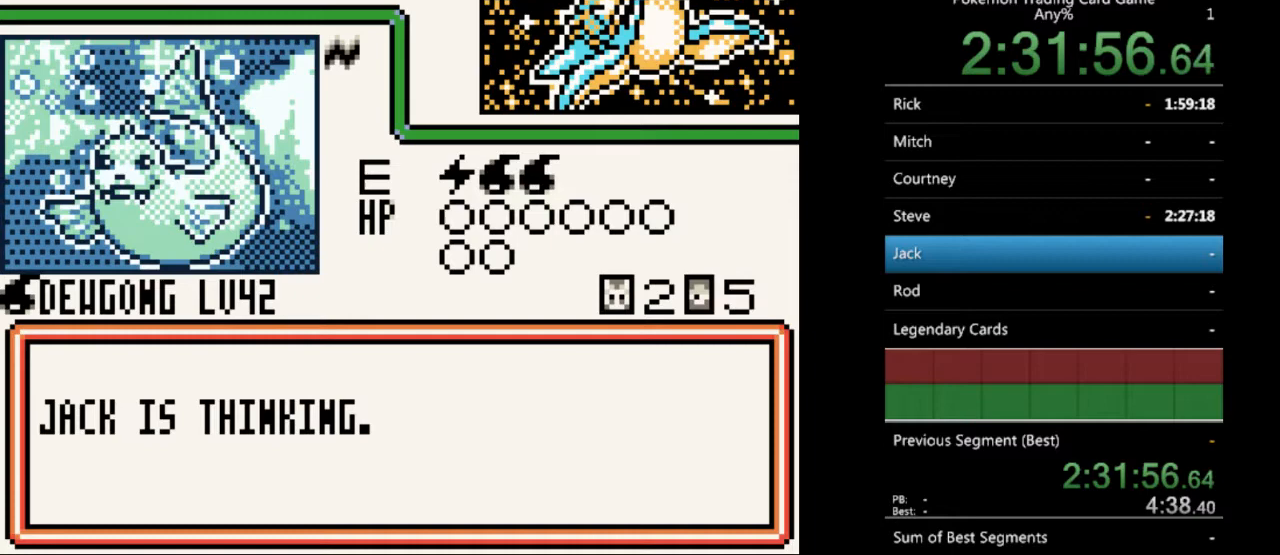
{"buttons": [], "events": [[100, "B", "up"], [167, "B", "down"], [267, "B", "up"], [367, "B", "down"], [467, "B", "up"]]}
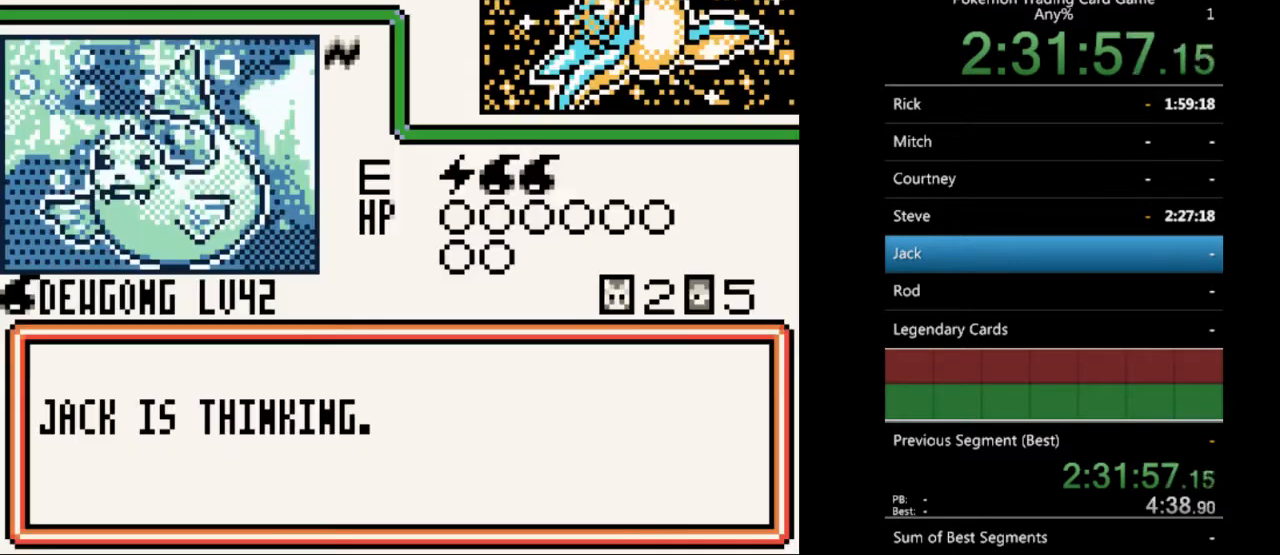
{"buttons": ["B"], "events": [[67, "B", "down"], [133, "B", "up"], [333, "B", "down"], [400, "B", "up"], [500, "B", "down"]]}
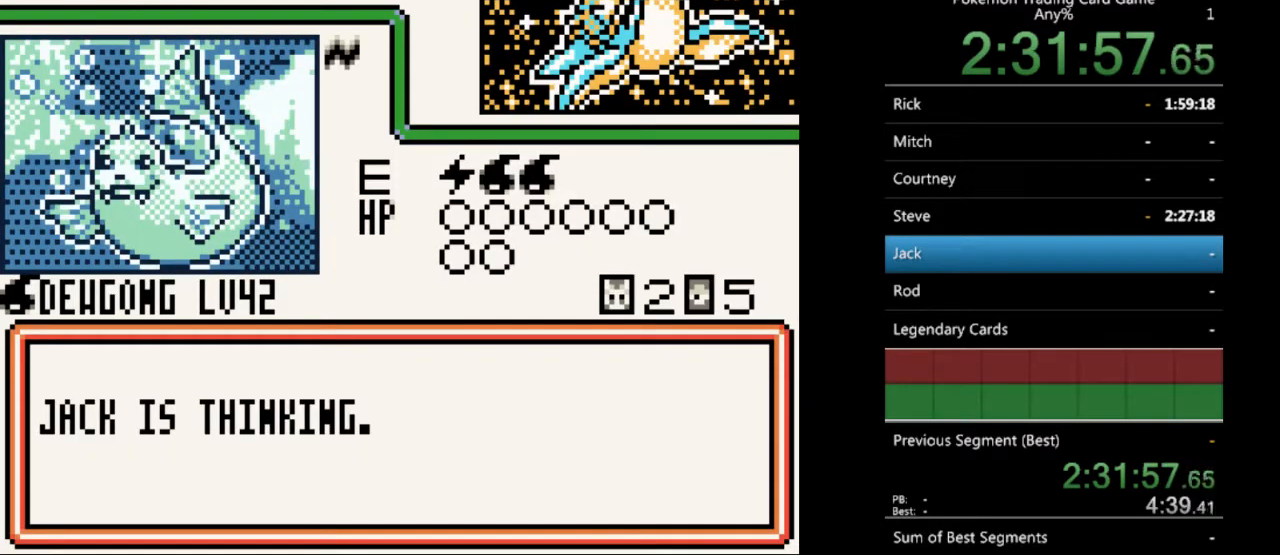
{"buttons": [], "events": [[100, "B", "up"], [233, "B", "down"], [300, "B", "up"], [400, "B", "down"], [500, "B", "up"]]}
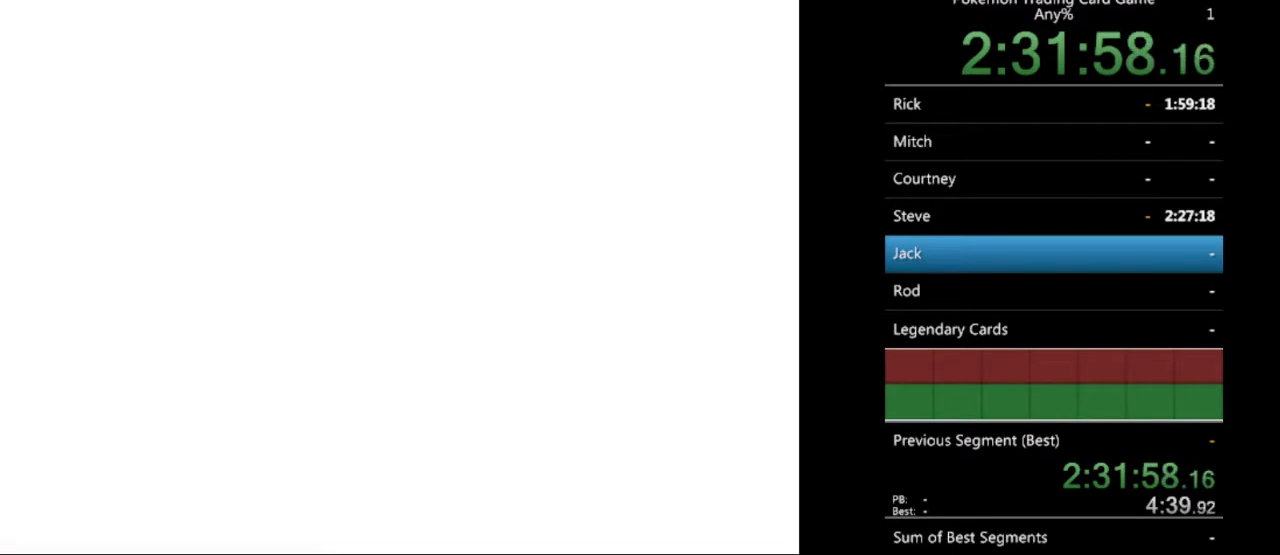
{"buttons": ["B"], "events": [[100, "B", "down"], [167, "B", "up"], [267, "B", "down"], [367, "B", "up"], [500, "B", "down"]]}
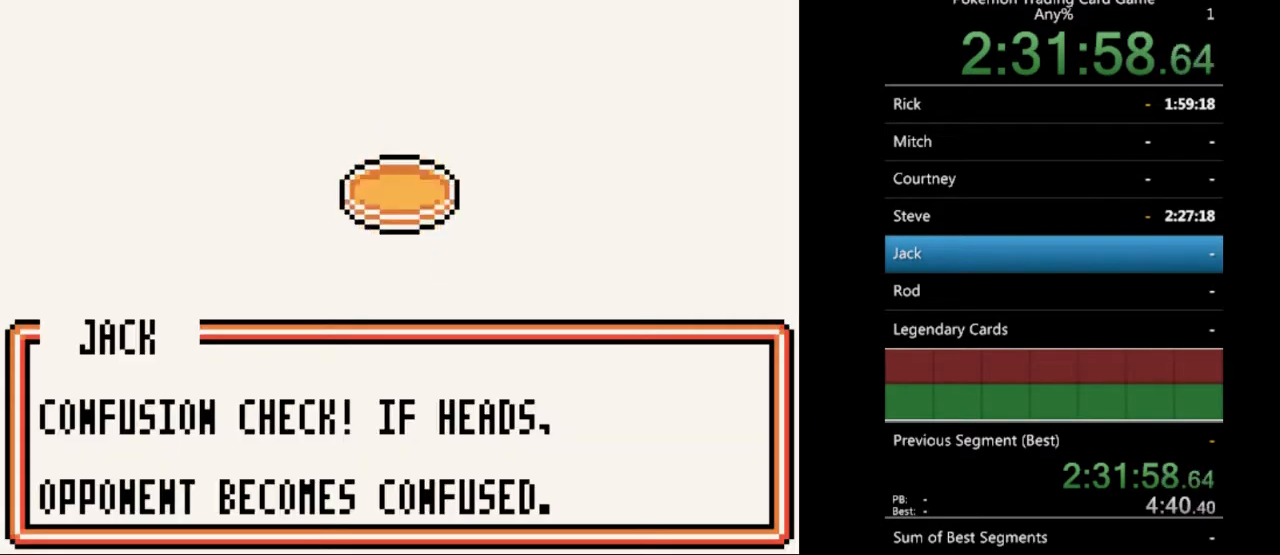
{"buttons": ["B"], "events": [[100, "B", "up"], [200, "B", "down"], [300, "B", "up"], [433, "B", "down"]]}
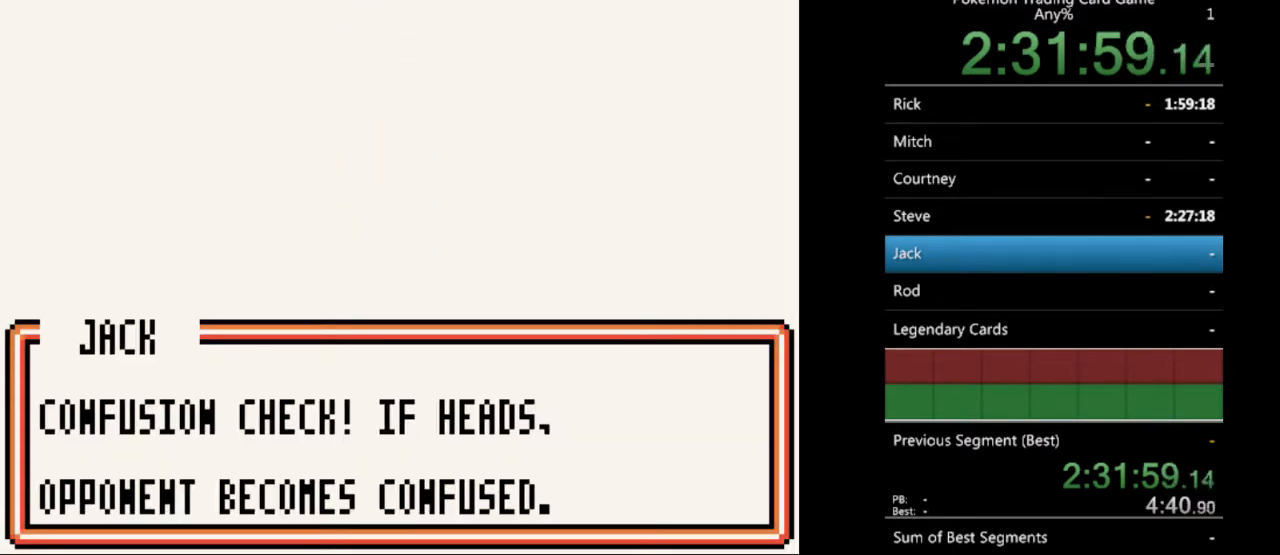
{"buttons": [], "events": [[33, "B", "up"], [167, "B", "down"], [300, "B", "up"]]}
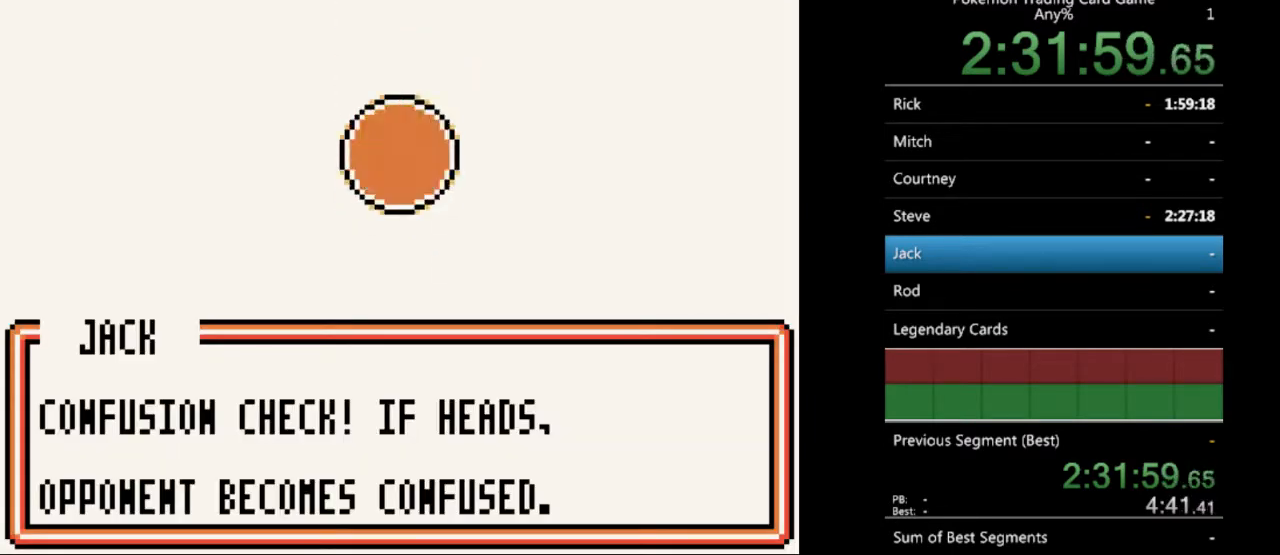
{"buttons": ["B"], "events": [[67, "B", "down"], [200, "B", "up"], [300, "B", "down"], [400, "B", "up"], [500, "B", "down"]]}
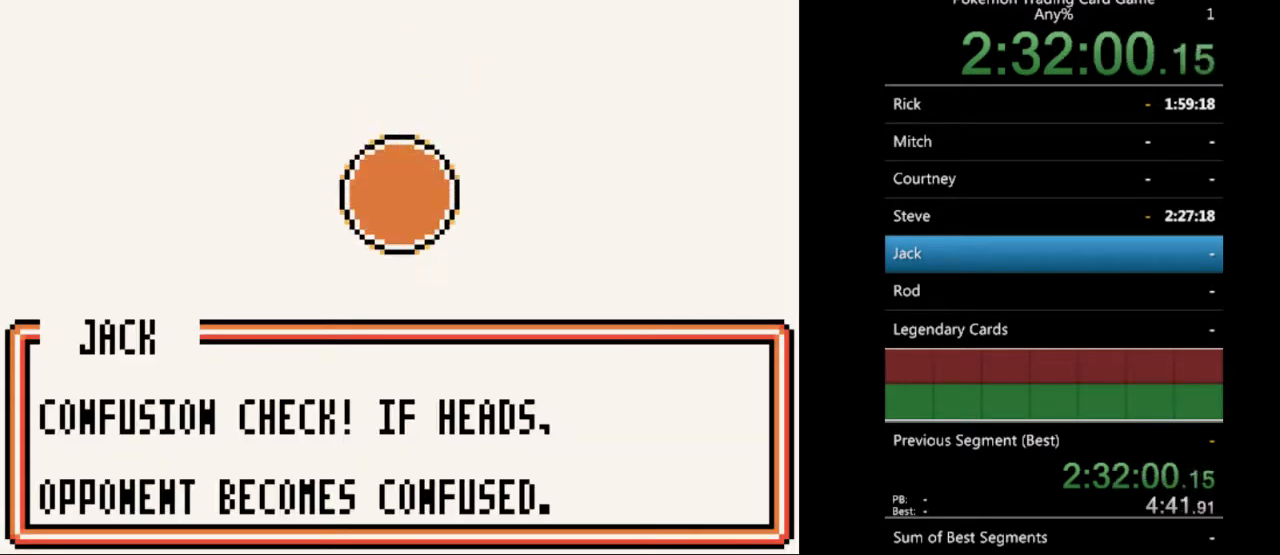
{"buttons": [], "events": [[67, "B", "up"], [200, "B", "down"], [267, "B", "up"], [367, "B", "down"], [467, "B", "up"]]}
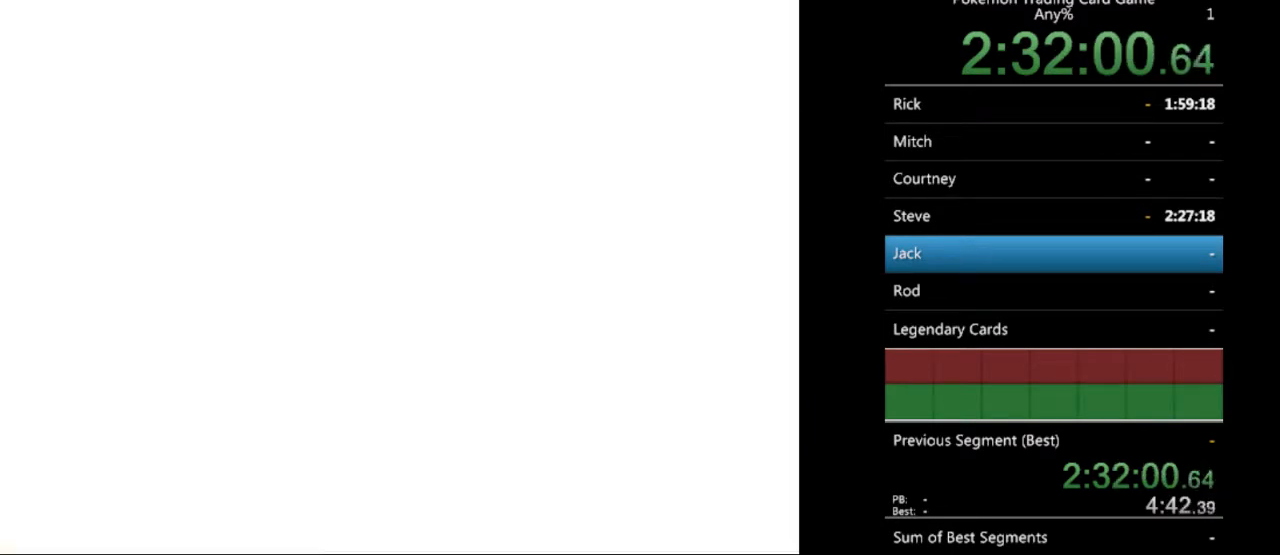
{"buttons": ["B"], "events": [[67, "B", "down"], [167, "B", "up"], [267, "B", "down"], [333, "B", "up"], [467, "B", "down"]]}
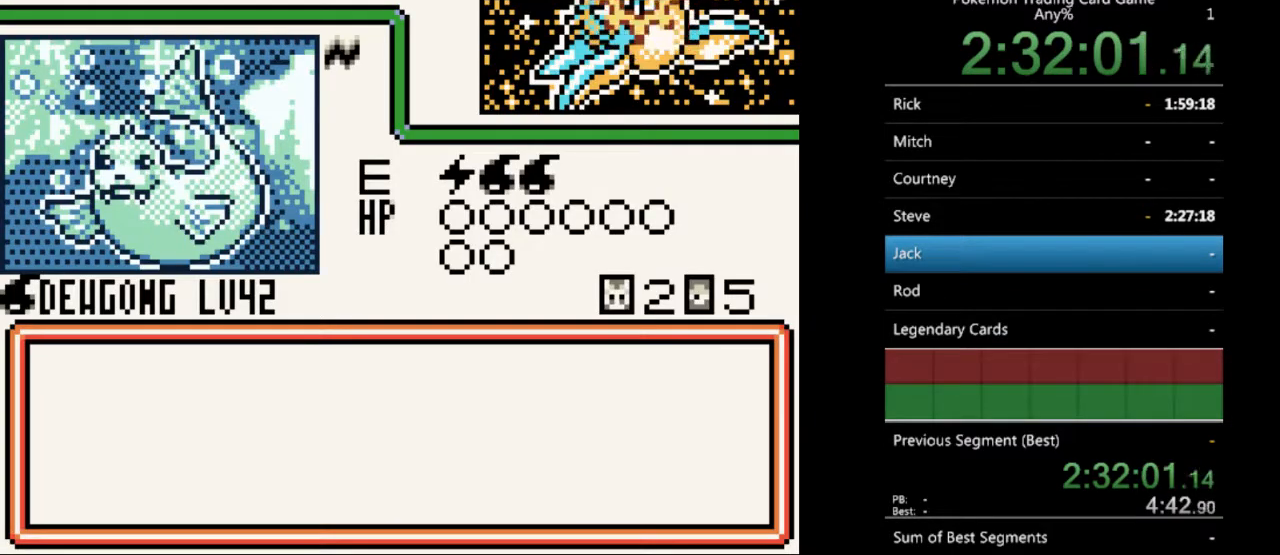
{"buttons": [], "events": [[33, "B", "up"], [133, "B", "down"], [233, "B", "up"], [333, "B", "down"], [433, "B", "up"]]}
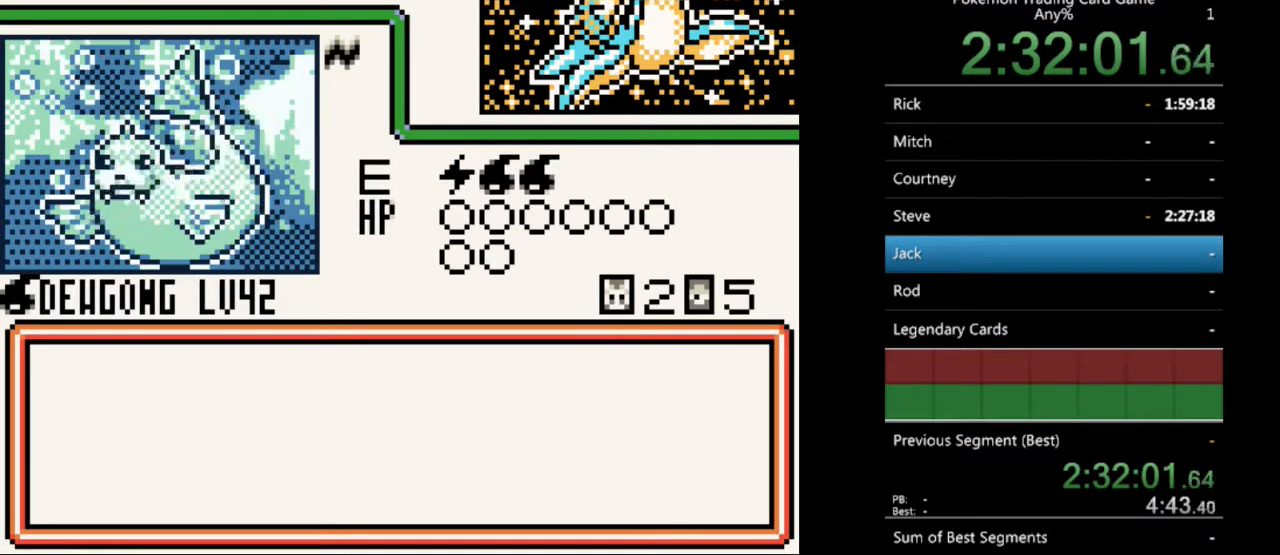
{"buttons": ["B"], "events": [[33, "B", "down"], [100, "B", "up"], [233, "B", "down"], [300, "B", "up"], [500, "B", "down"]]}
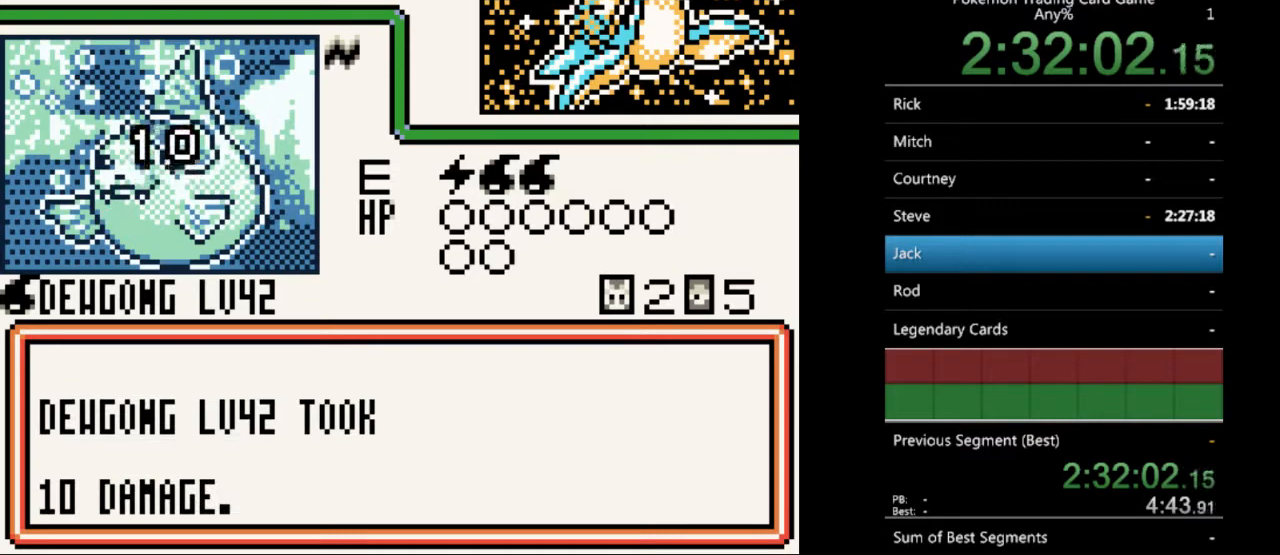
{"buttons": [], "events": [[100, "B", "up"], [200, "B", "down"], [300, "B", "up"], [400, "B", "down"], [500, "B", "up"]]}
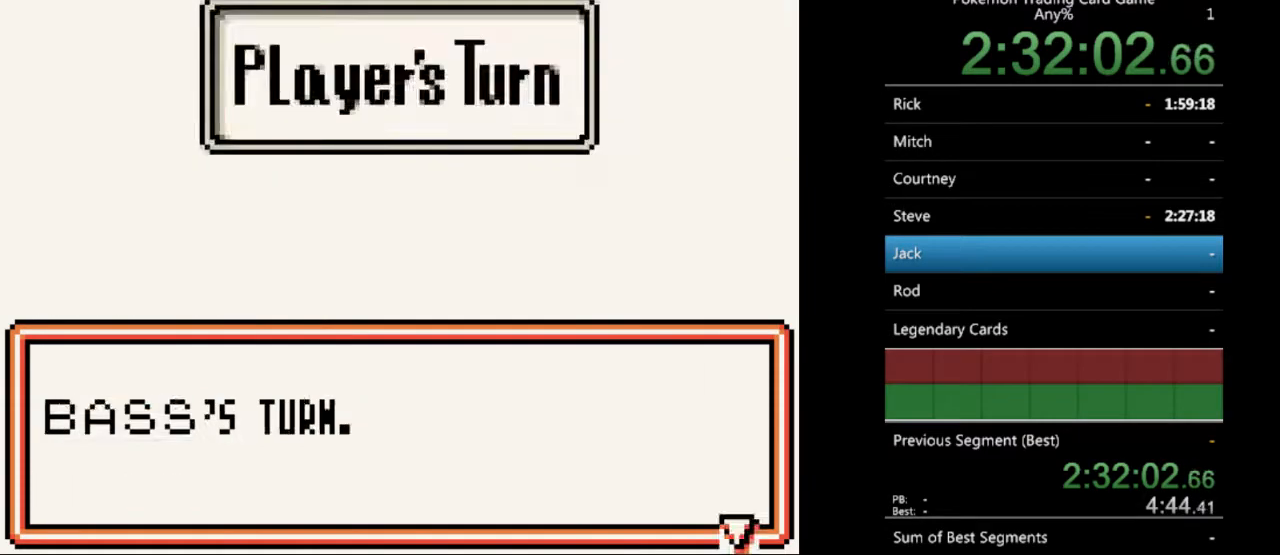
{"buttons": ["B"], "events": [[100, "B", "down"], [200, "B", "up"], [300, "B", "down"], [367, "B", "up"], [500, "B", "down"]]}
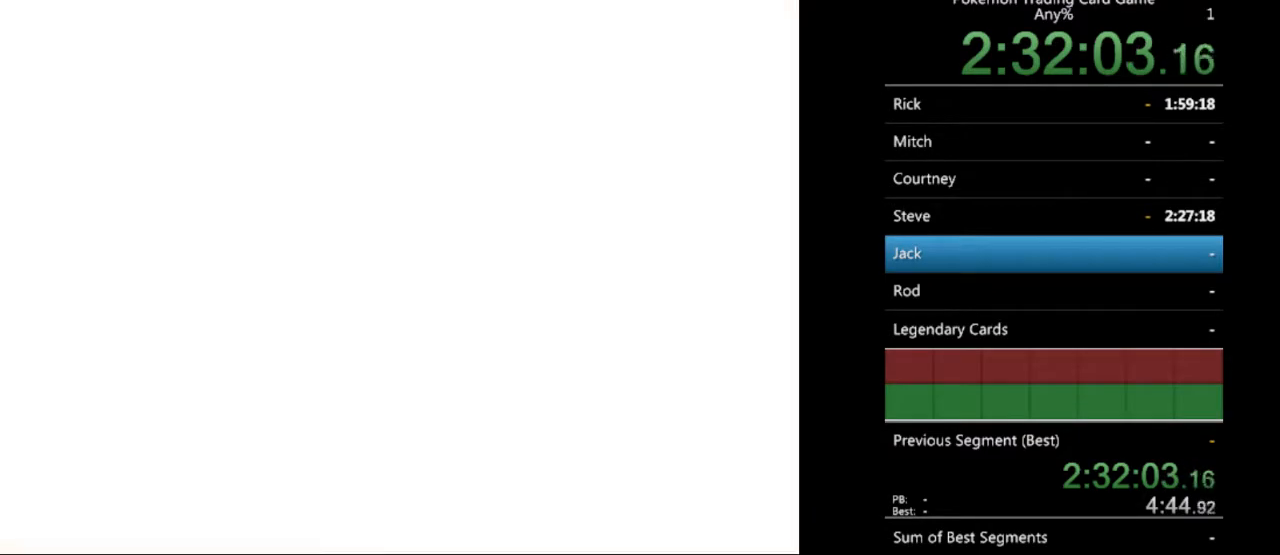
{"buttons": [], "events": [[67, "B", "up"]]}
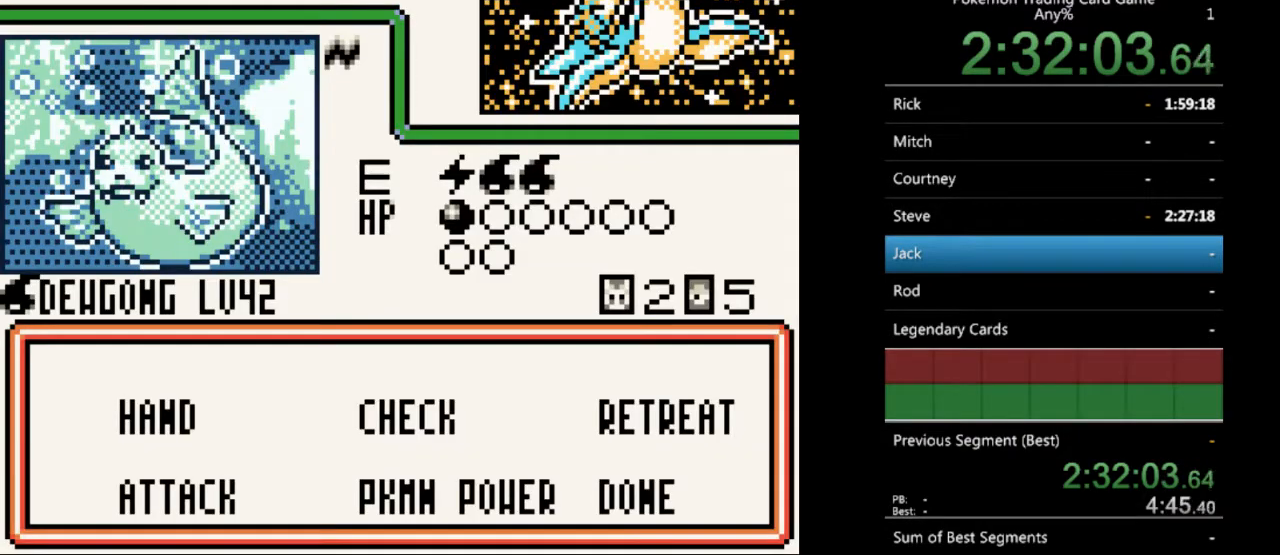
{"buttons": [], "events": [[367, "A", "down"], [467, "A", "up"]]}
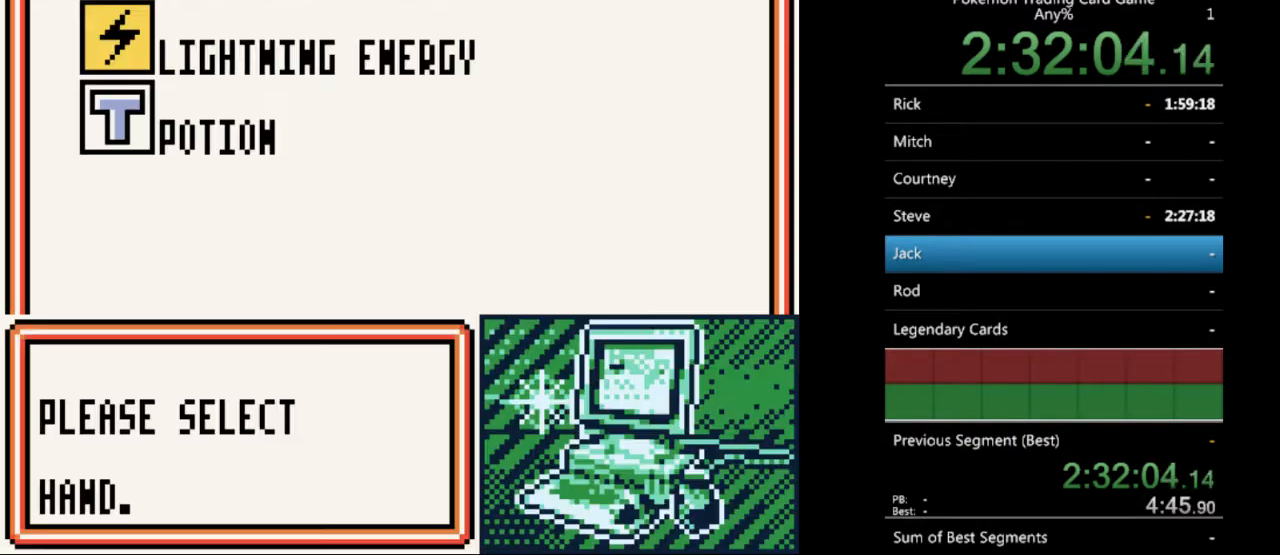
{"buttons": [], "events": []}
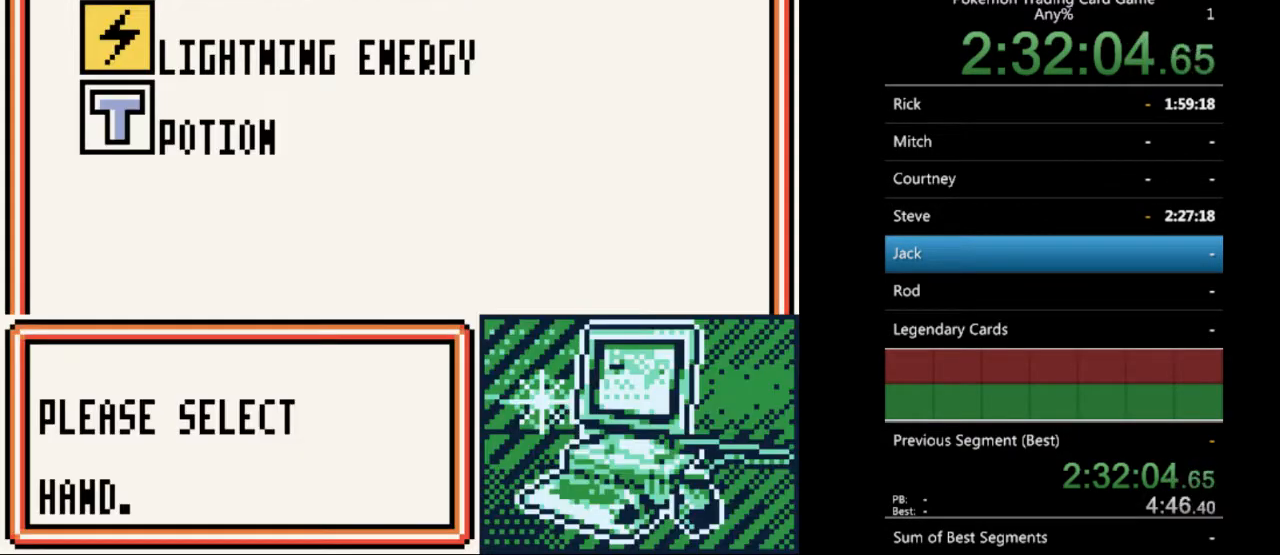
{"buttons": ["DPAD_DOWN"], "events": [[400, "DPAD_DOWN", "down"]]}
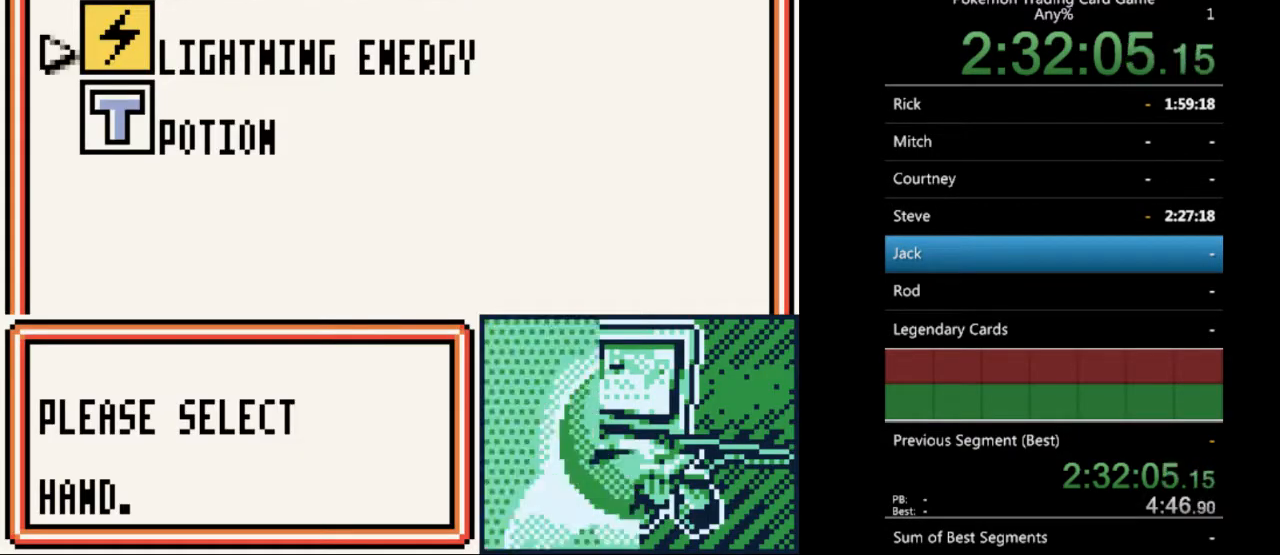
{"buttons": [], "events": [[33, "DPAD_DOWN", "up"]]}
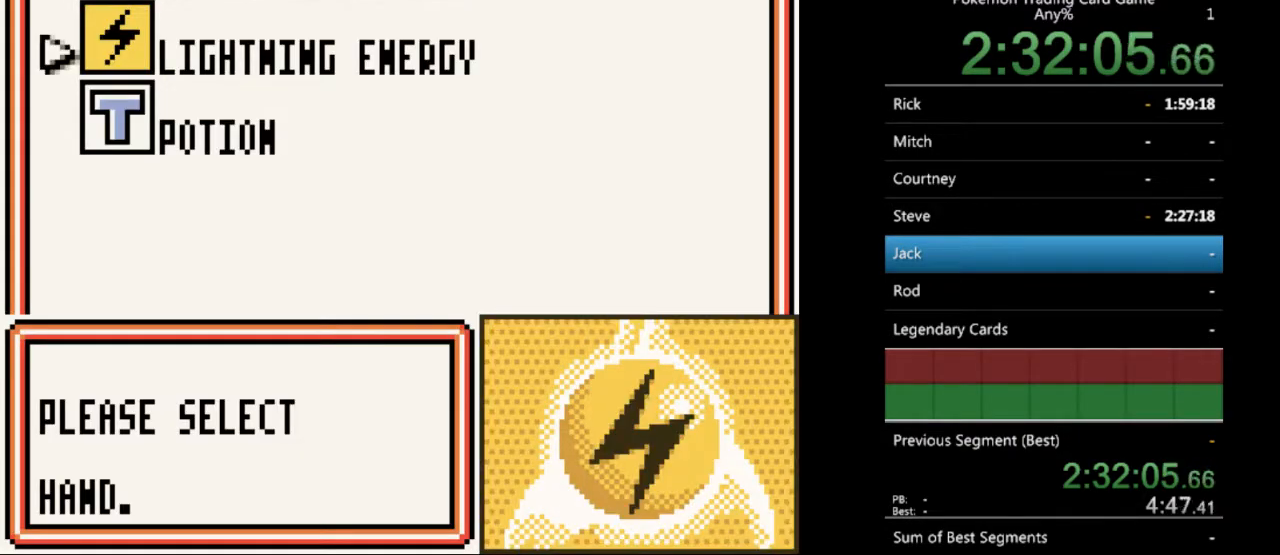
{"buttons": [], "events": [[100, "A", "down"], [200, "A", "up"]]}
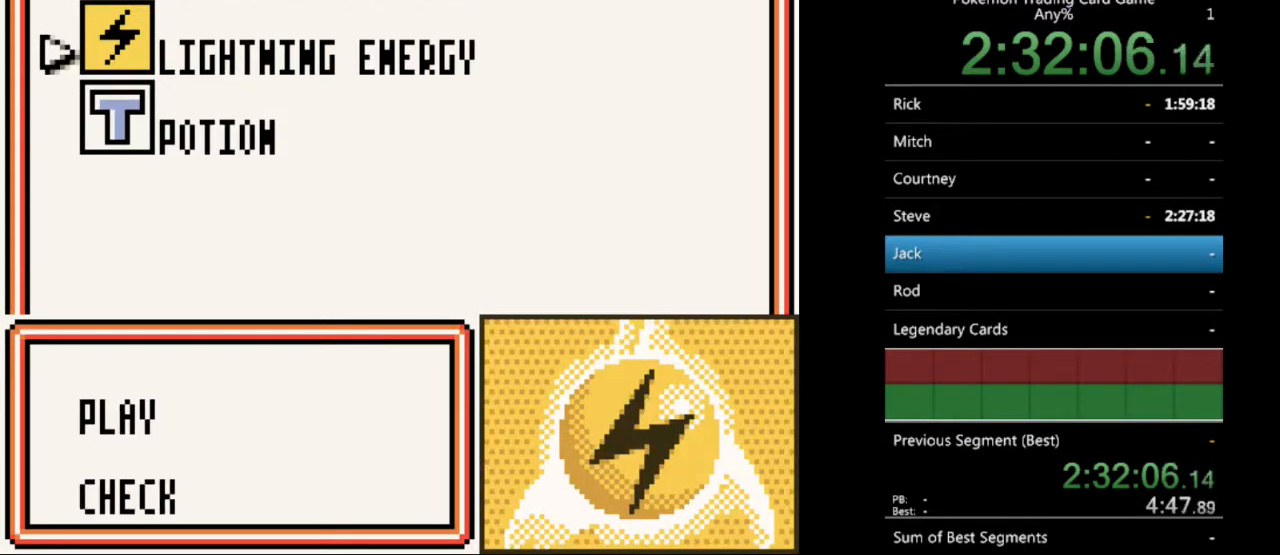
{"buttons": [], "events": [[300, "A", "down"], [400, "A", "up"]]}
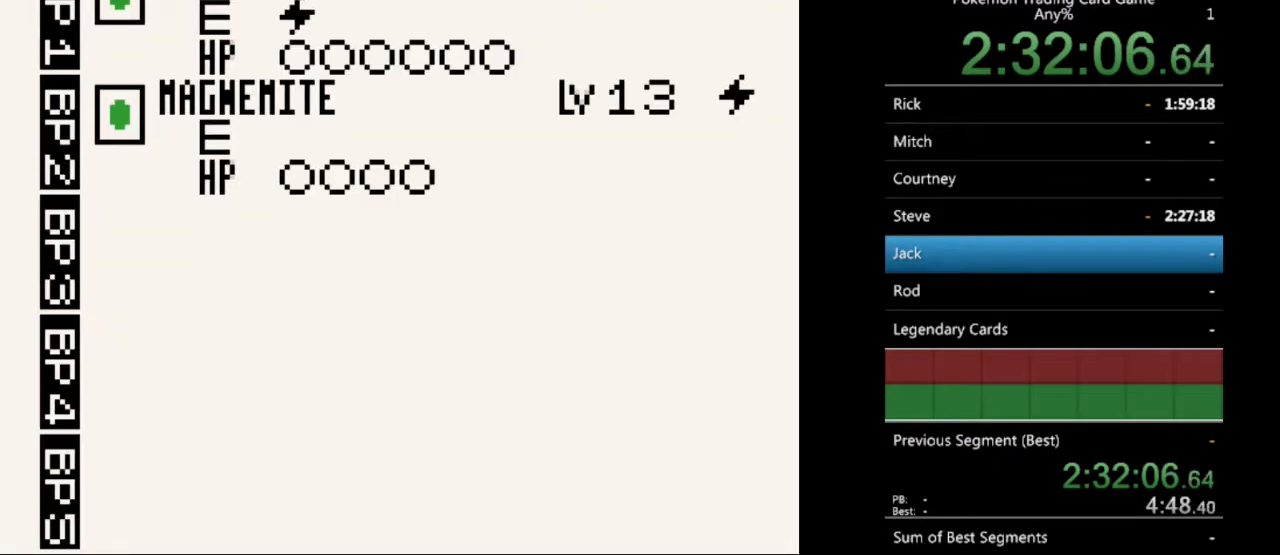
{"buttons": [], "events": []}
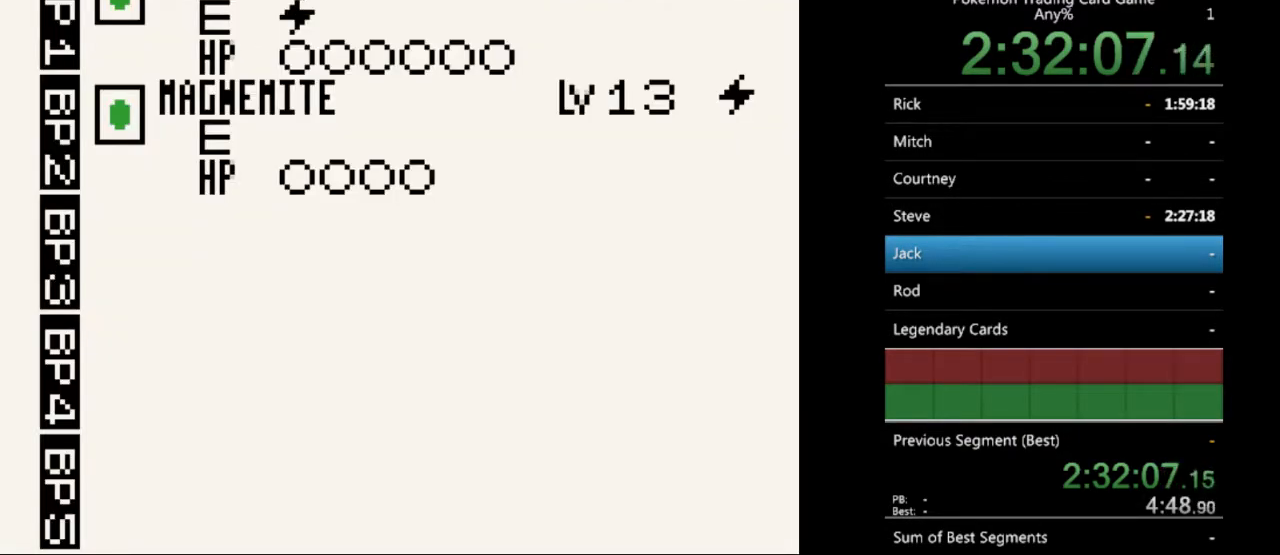
{"buttons": [], "events": [[267, "DPAD_DOWN", "down"], [367, "DPAD_DOWN", "up"]]}